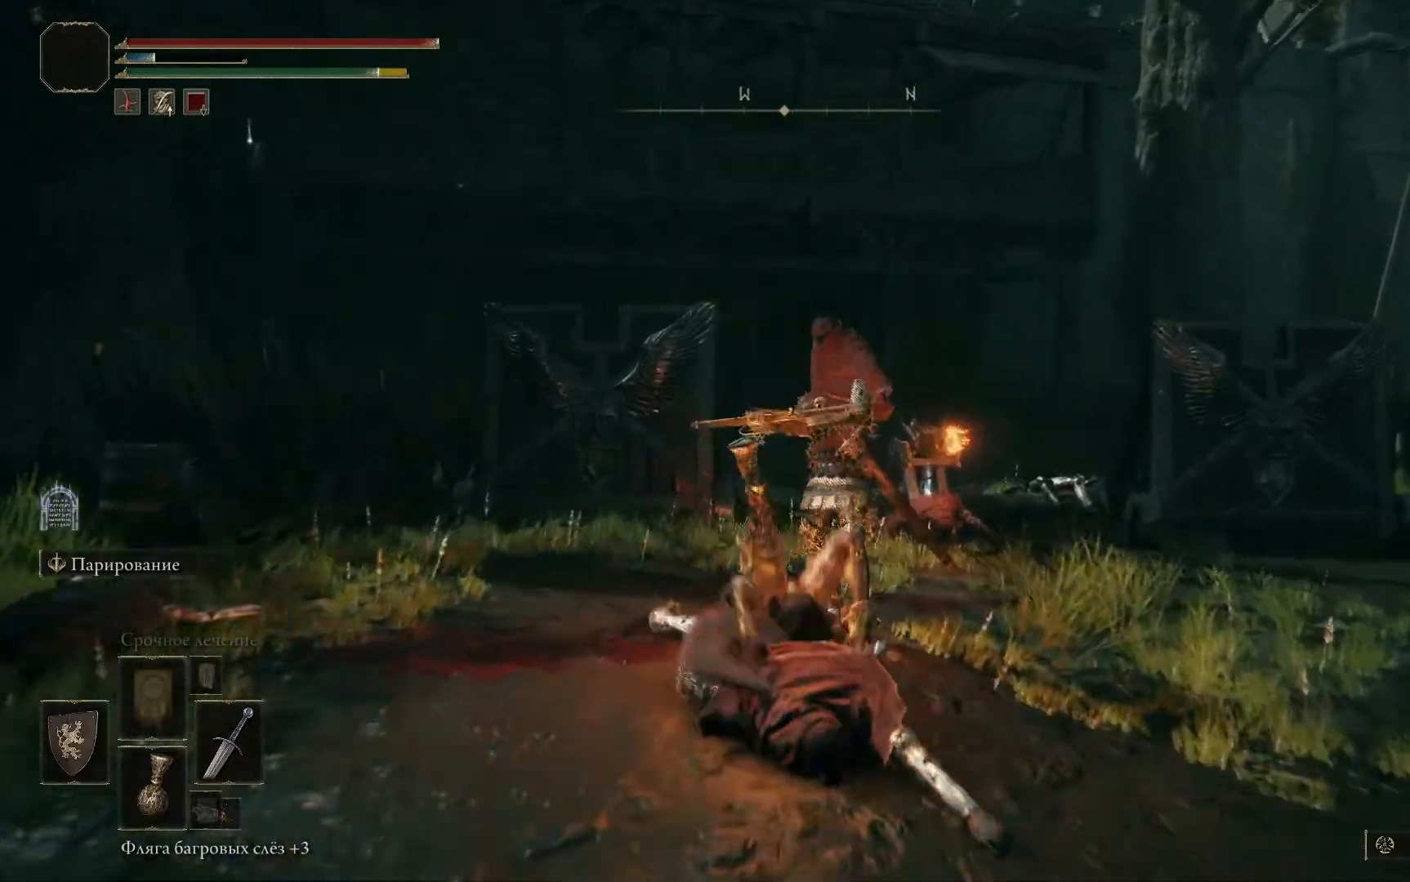
Gameplay with a controller (Xbox layout); each line is a JSON object with the inputs held at the frame after it. "events" lists button and stick changes between this image and that frame as [ms after this image, input, new state], when the widget could be followed in between.
{"buttons": ["R1"], "left_stick": "up-right", "right_stick": "center"}
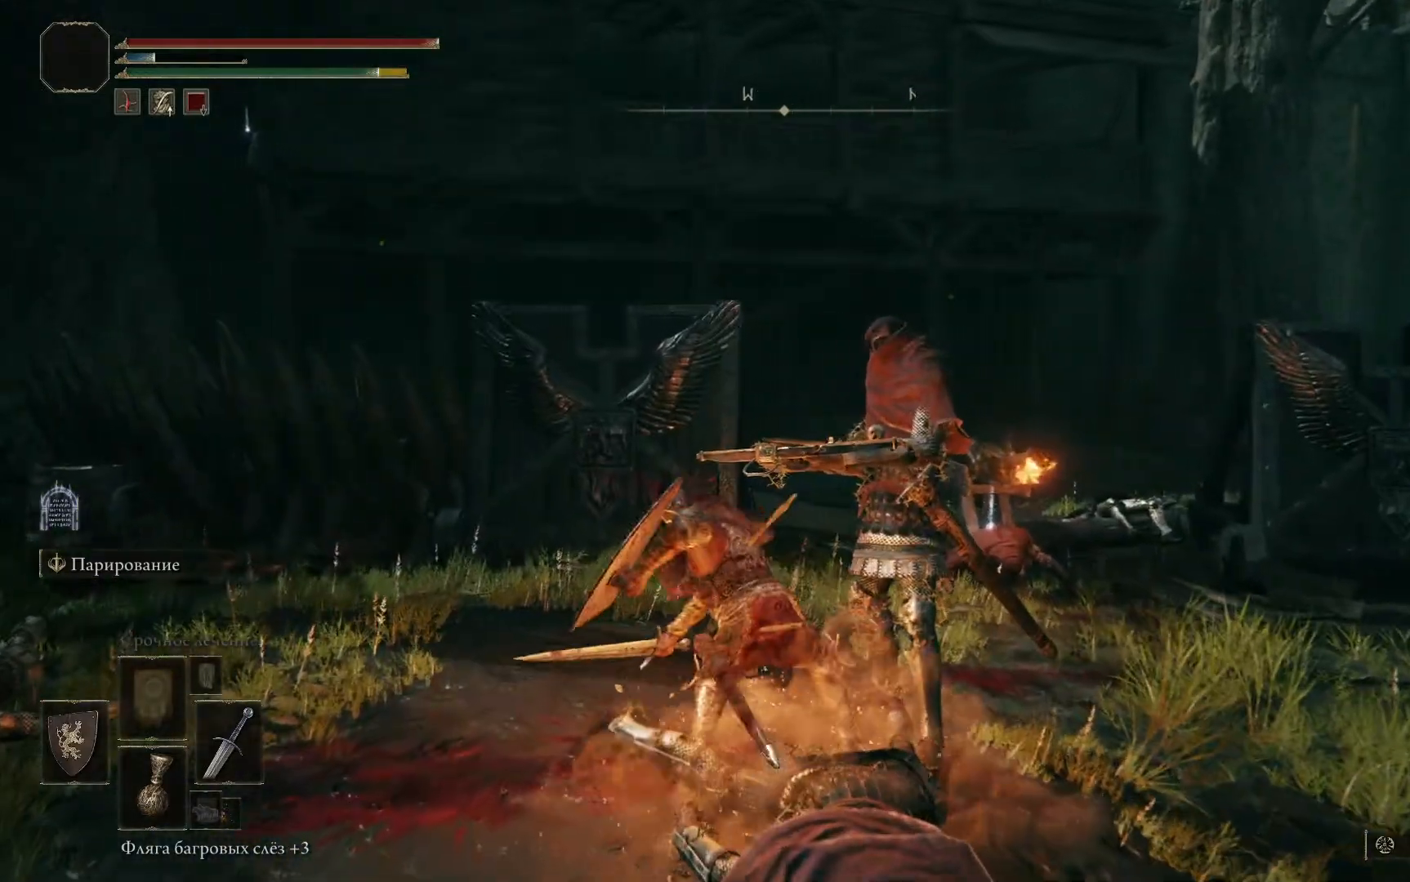
{"buttons": ["R1"], "left_stick": "right", "right_stick": "down-right", "events": [[66, "left_stick", "right"], [100, "R1", "up"], [116, "R1", "down"], [200, "R1", "up"], [233, "R1", "down"], [333, "R1", "up"], [350, "R1", "down"], [433, "R1", "up"], [467, "R1", "down"], [500, "right_stick", "down-right"]]}
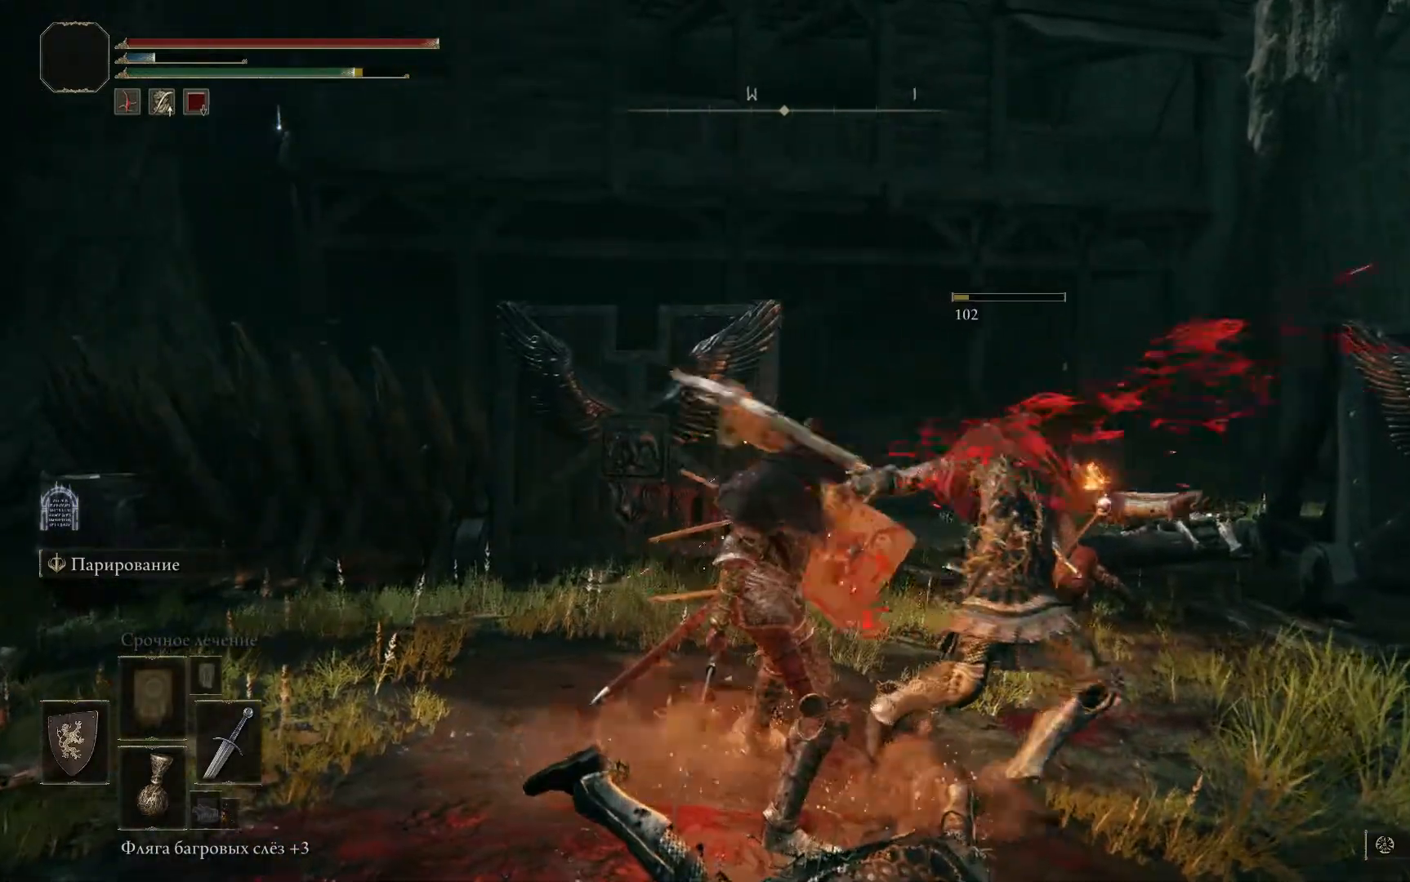
{"buttons": [], "left_stick": "right", "right_stick": "right"}
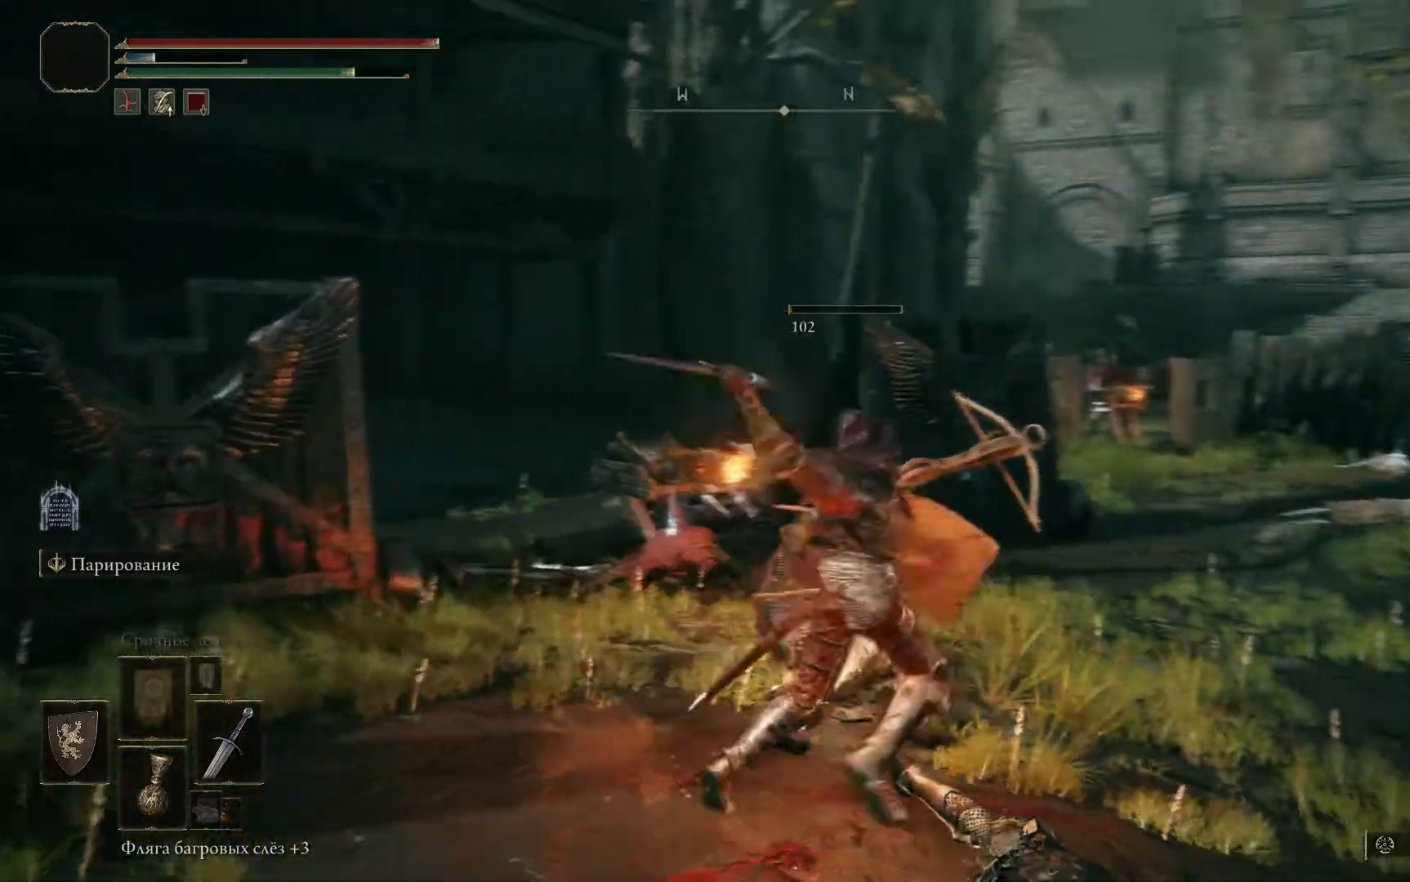
{"buttons": [], "left_stick": "down", "right_stick": "center", "events": [[50, "left_stick", "center"], [150, "left_stick", "down"], [417, "right_stick", "center"]]}
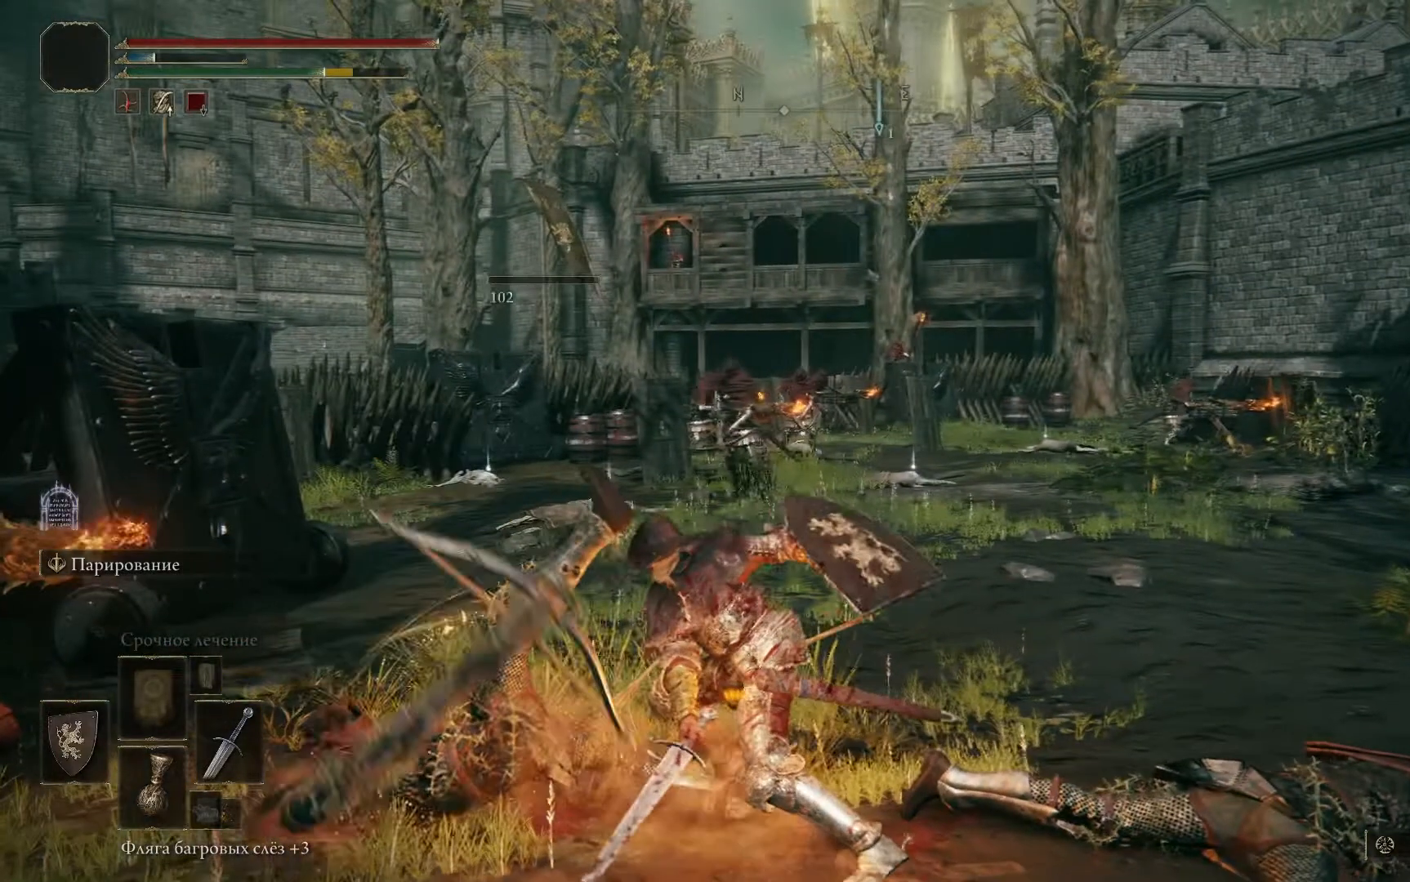
{"buttons": [], "left_stick": "down-right", "right_stick": "center", "events": [[84, "left_stick", "down-right"]]}
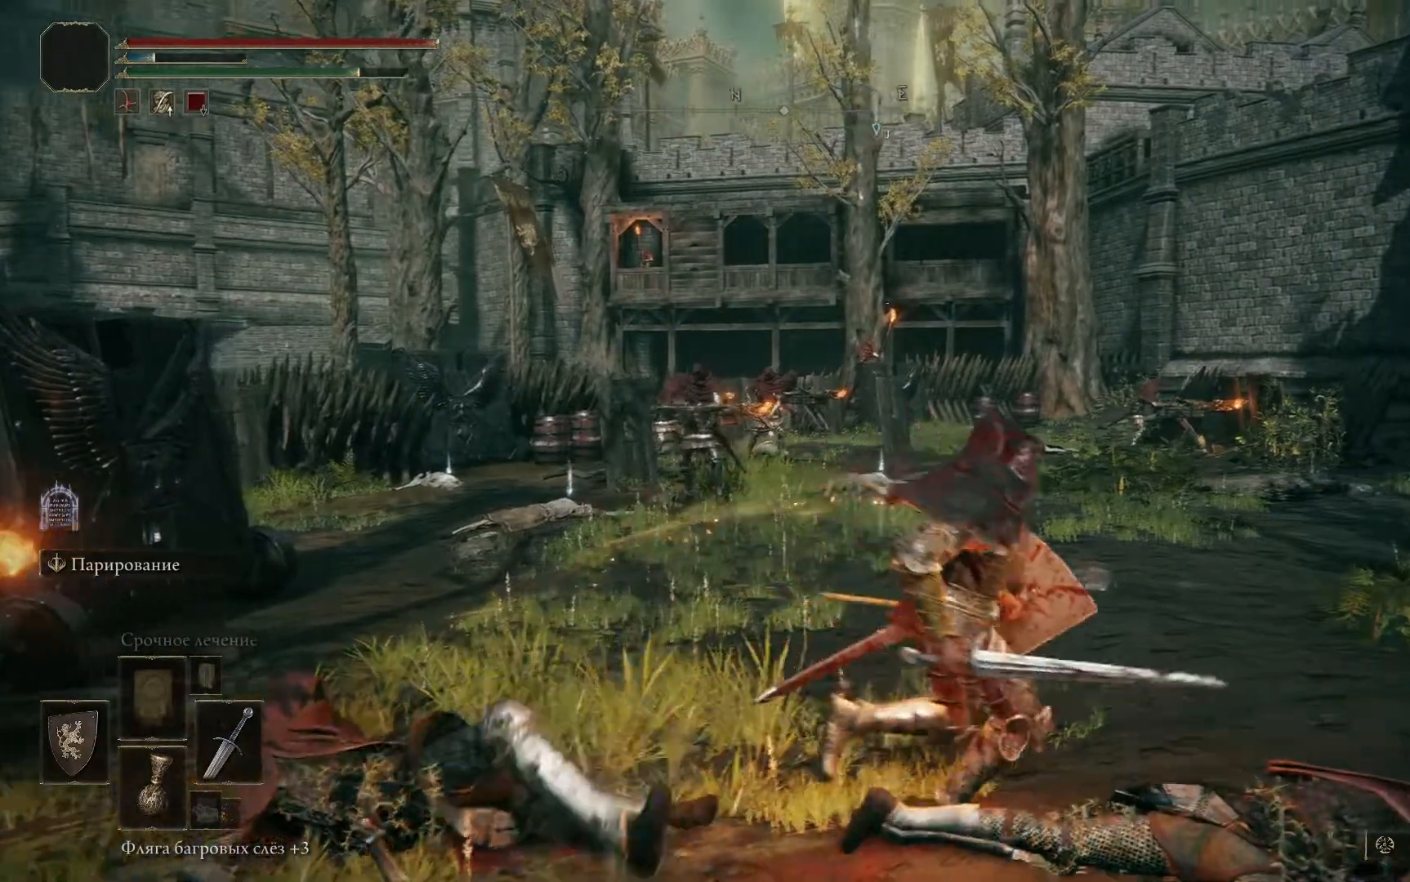
{"buttons": [], "left_stick": "right", "right_stick": "center", "events": [[116, "right_stick", "down-left"], [200, "left_stick", "right"], [300, "right_stick", "left"], [467, "right_stick", "center"]]}
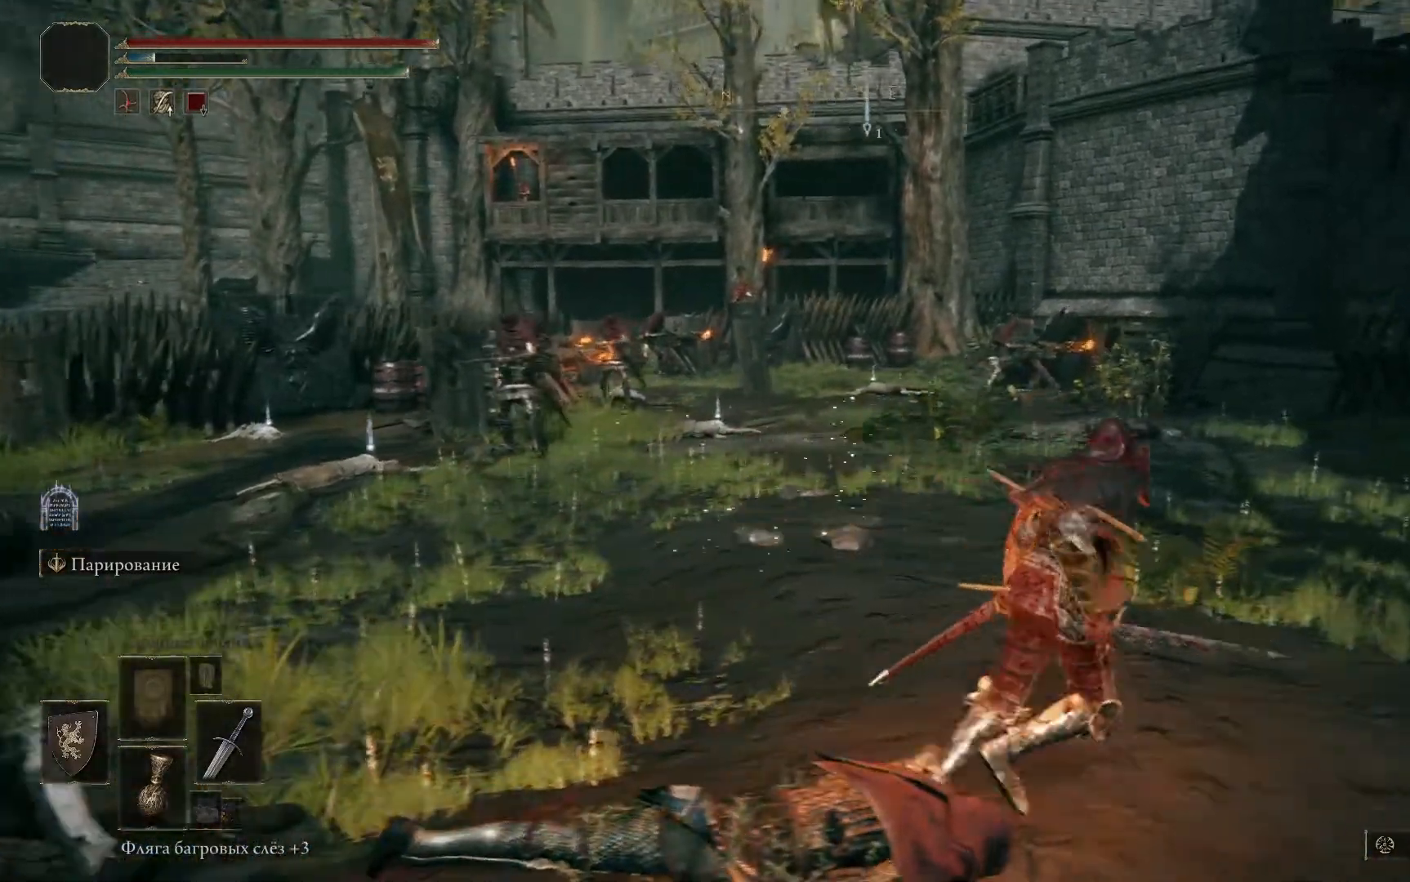
{"buttons": ["B"], "left_stick": "up-right", "right_stick": "center", "events": [[100, "B", "down"], [484, "left_stick", "up-right"]]}
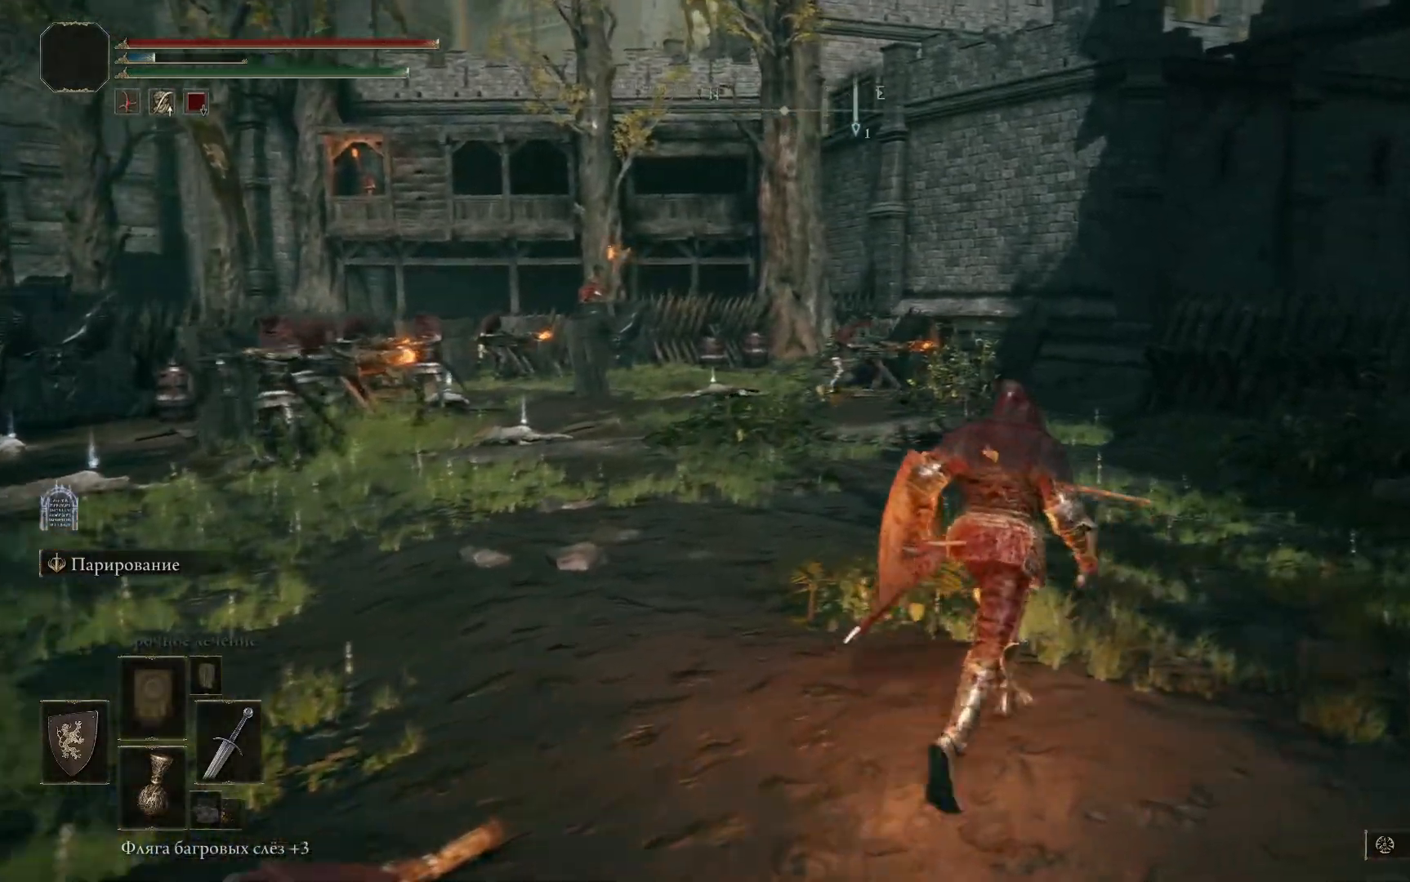
{"buttons": ["B"], "left_stick": "up-left", "right_stick": "center", "events": [[150, "left_stick", "up-left"]]}
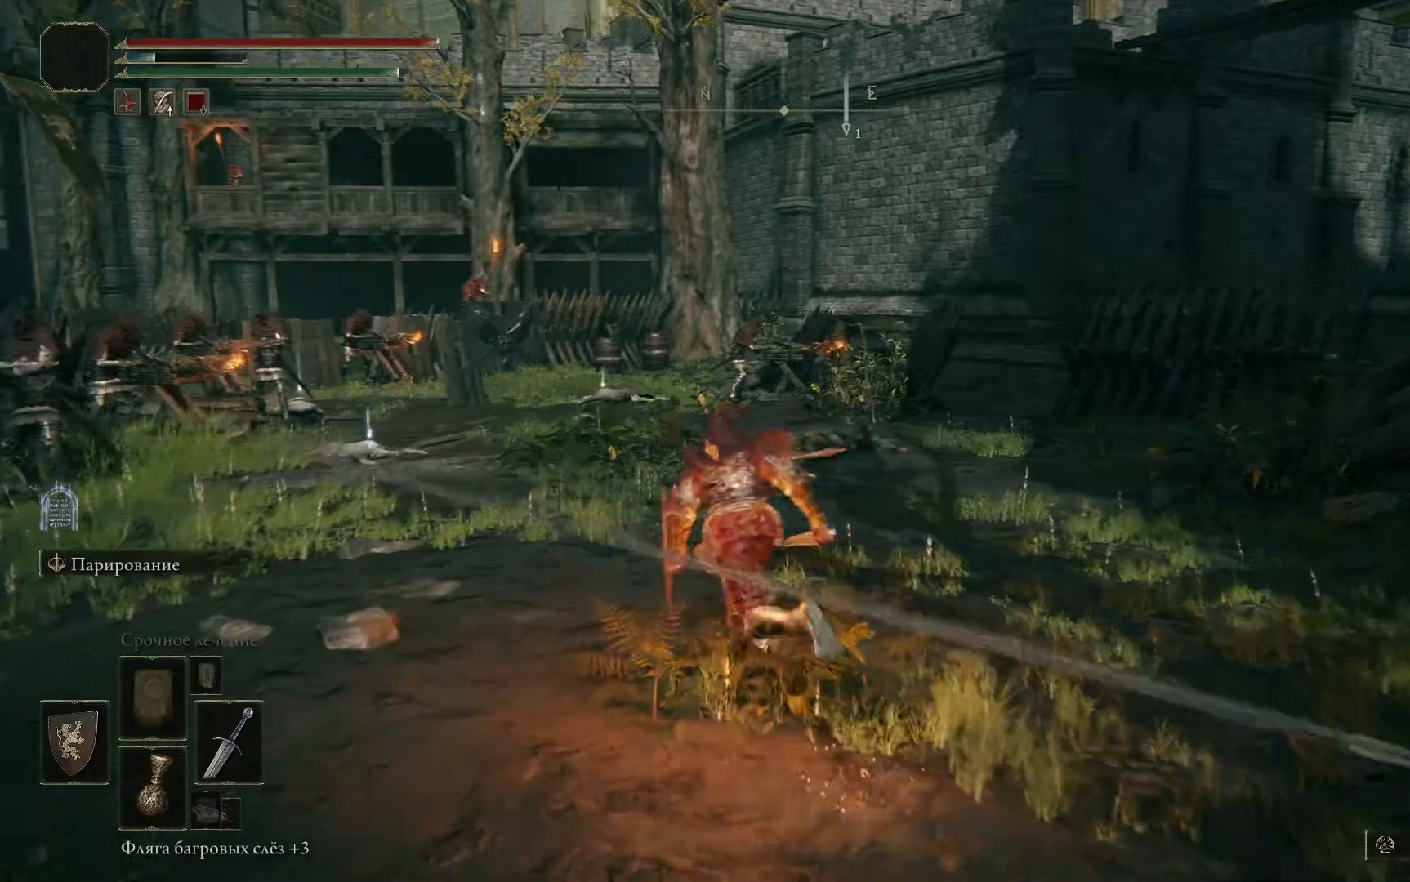
{"buttons": ["B"], "left_stick": "left", "right_stick": "center", "events": [[117, "left_stick", "left"]]}
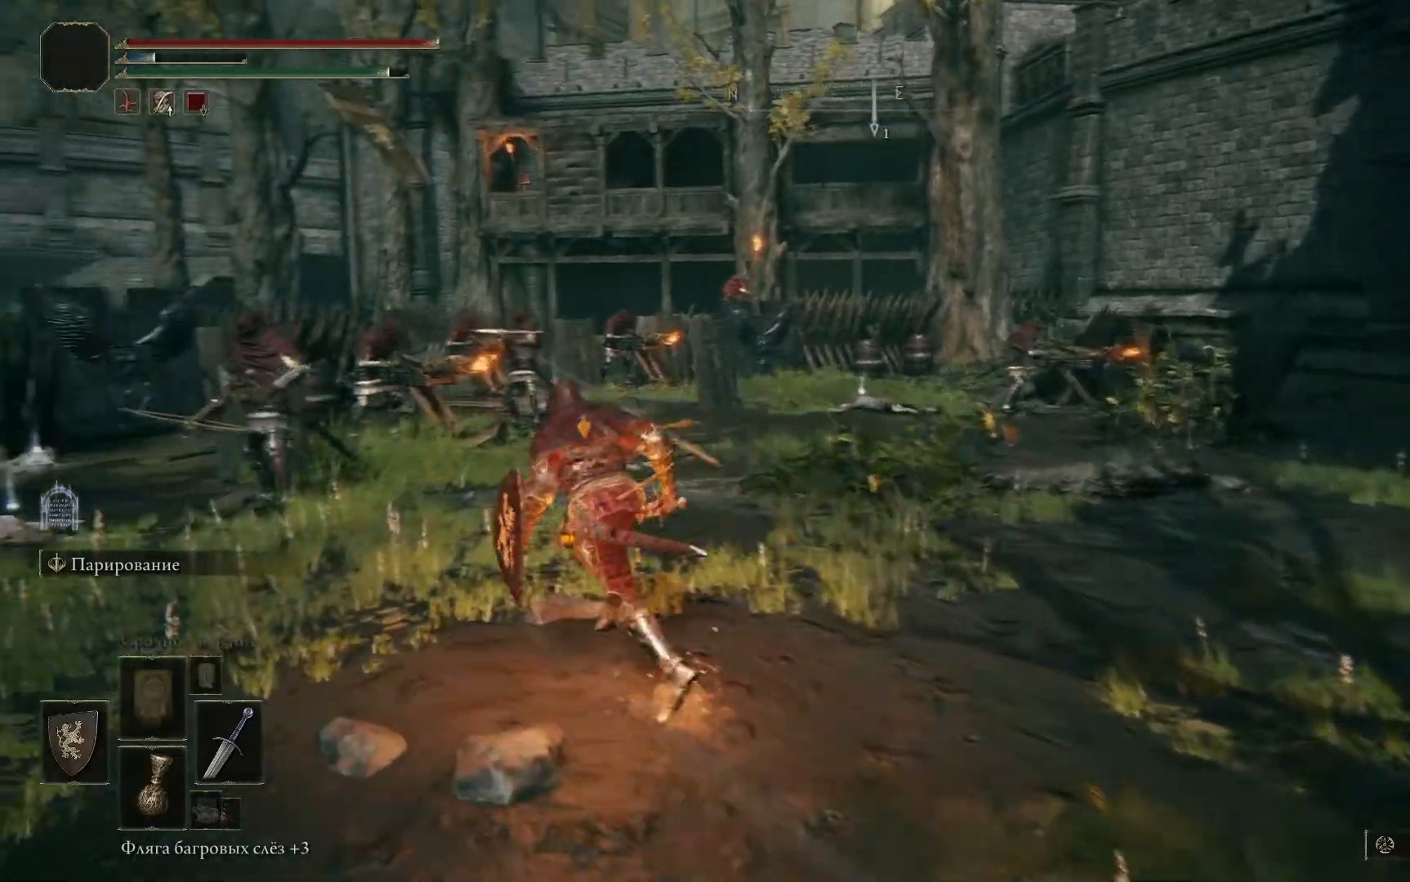
{"buttons": ["R3"], "left_stick": "up-left", "right_stick": "center"}
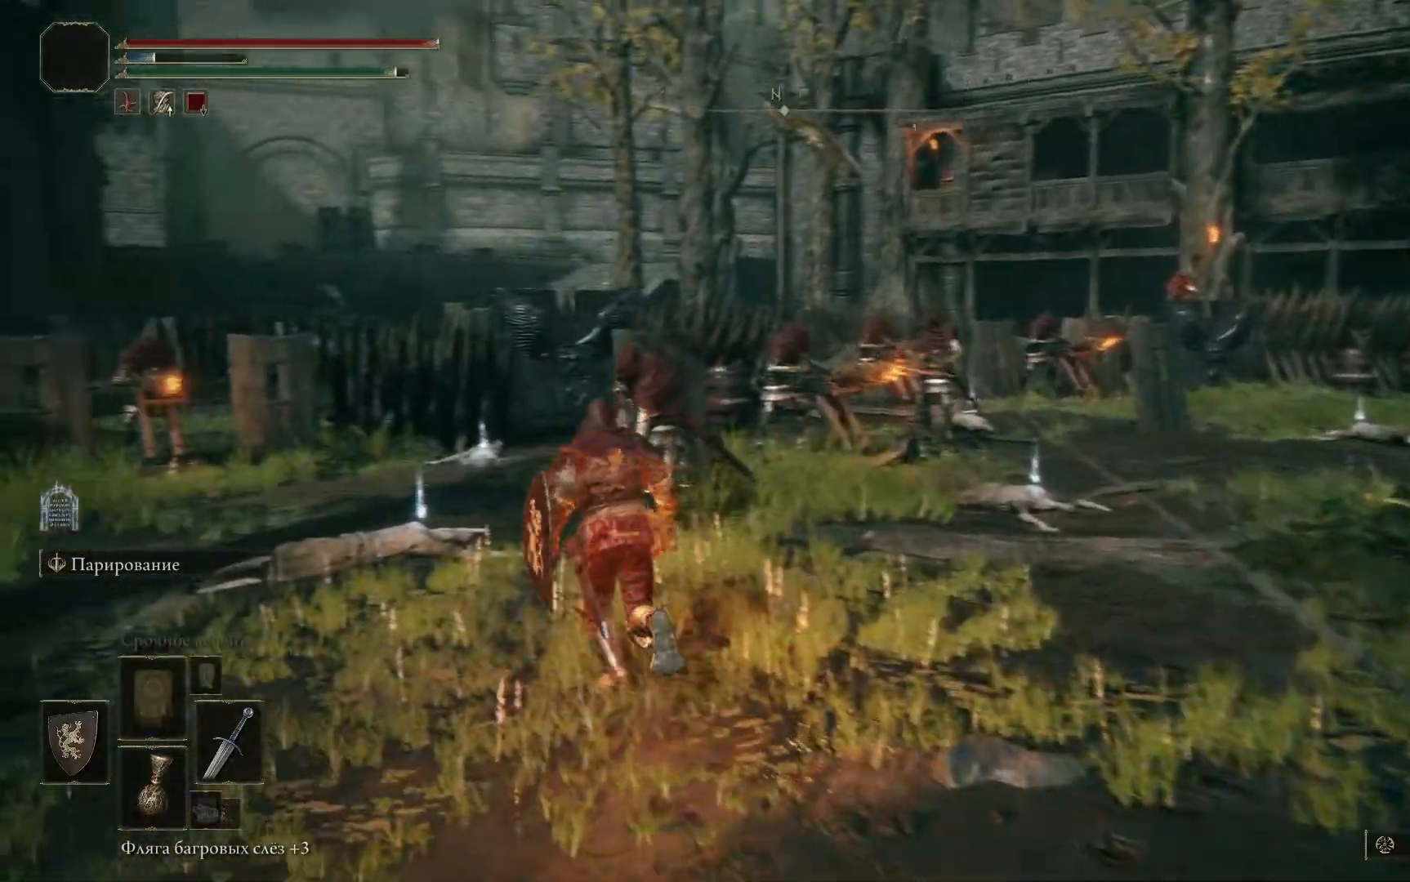
{"buttons": [], "left_stick": "center", "right_stick": "center", "events": [[67, "R3", "up"], [134, "R1", "down"], [234, "R1", "up"], [284, "R1", "down"], [284, "left_stick", "center"], [350, "R1", "up"], [401, "R1", "down"], [467, "R1", "up"]]}
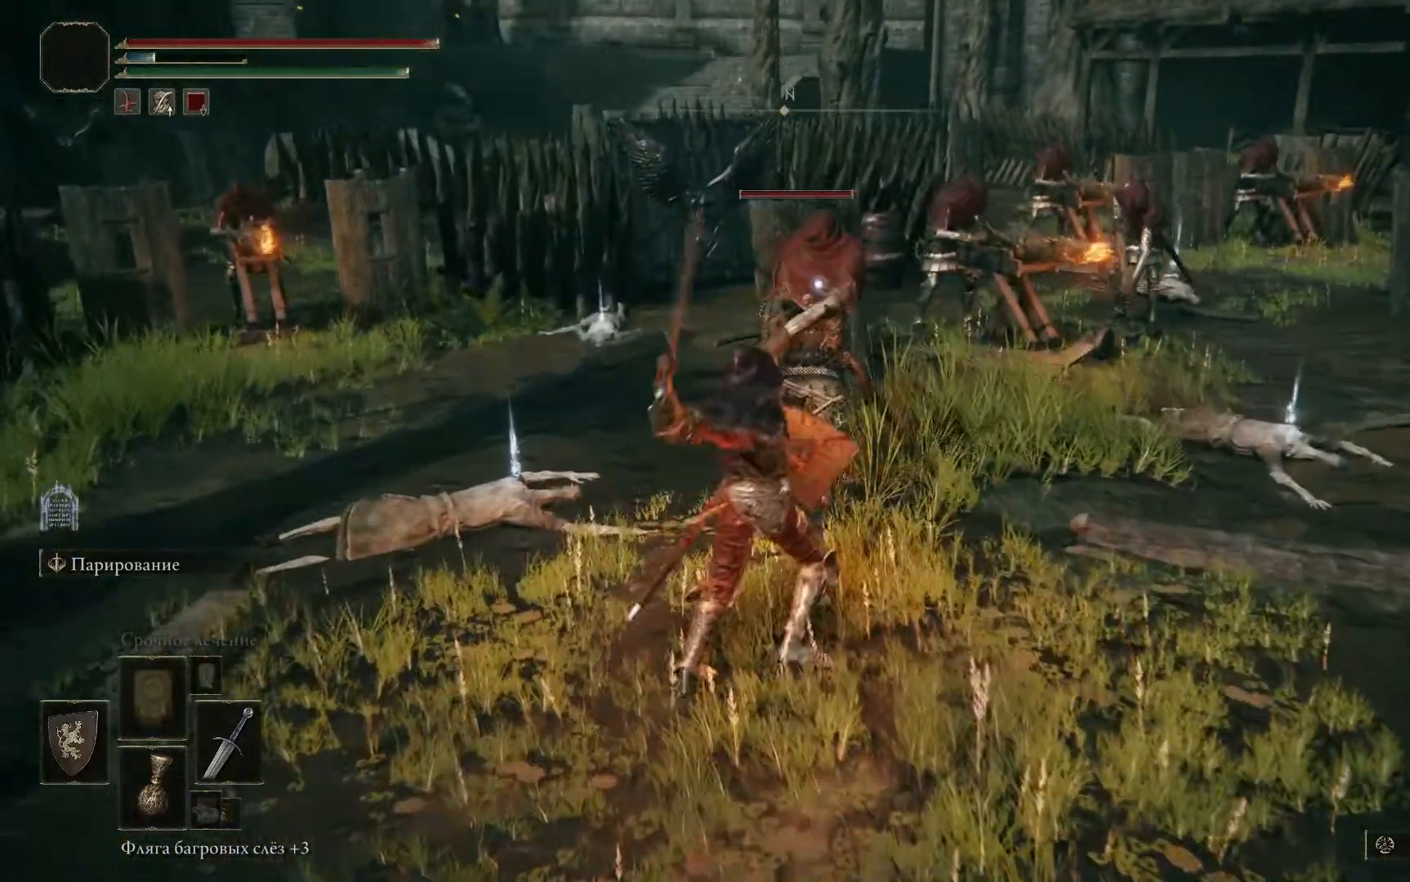
{"buttons": [], "left_stick": "center", "right_stick": "center", "events": [[16, "R1", "down"], [200, "R1", "up"], [233, "R1", "down"], [333, "R1", "up"], [383, "R1", "down"], [450, "R1", "up"]]}
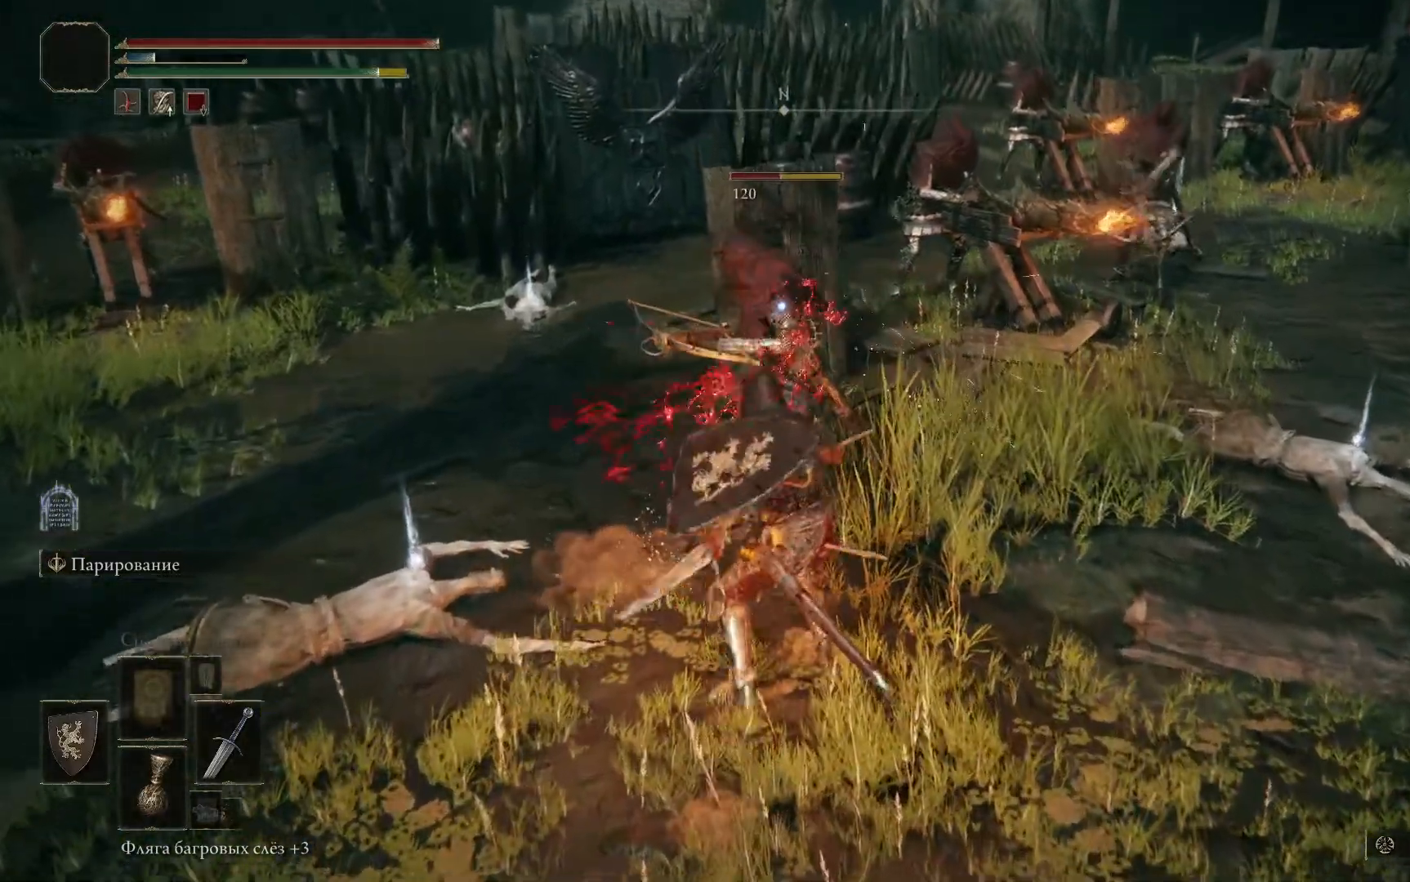
{"buttons": ["R1"], "left_stick": "center", "right_stick": "center", "events": [[17, "R1", "down"], [84, "R1", "up"], [117, "R1", "down"], [217, "R1", "up"], [250, "R1", "down"], [300, "R1", "up"], [367, "R1", "down"], [451, "R1", "up"], [501, "R1", "down"]]}
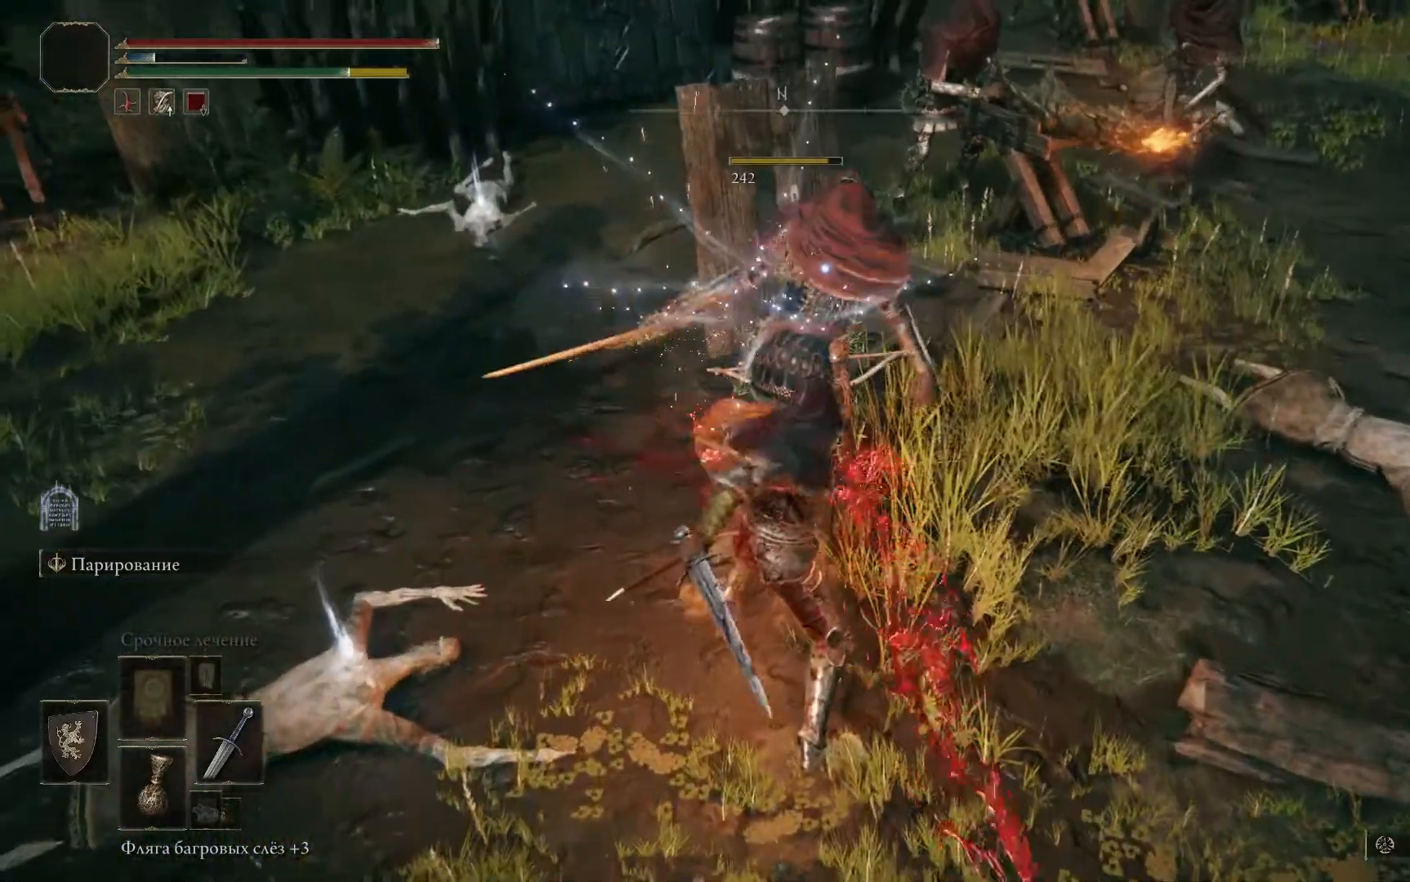
{"buttons": [], "left_stick": "left", "right_stick": "right", "events": [[33, "R1", "up"], [116, "R1", "down"], [183, "R1", "up"], [367, "left_stick", "up-left"], [400, "right_stick", "right"], [450, "left_stick", "left"]]}
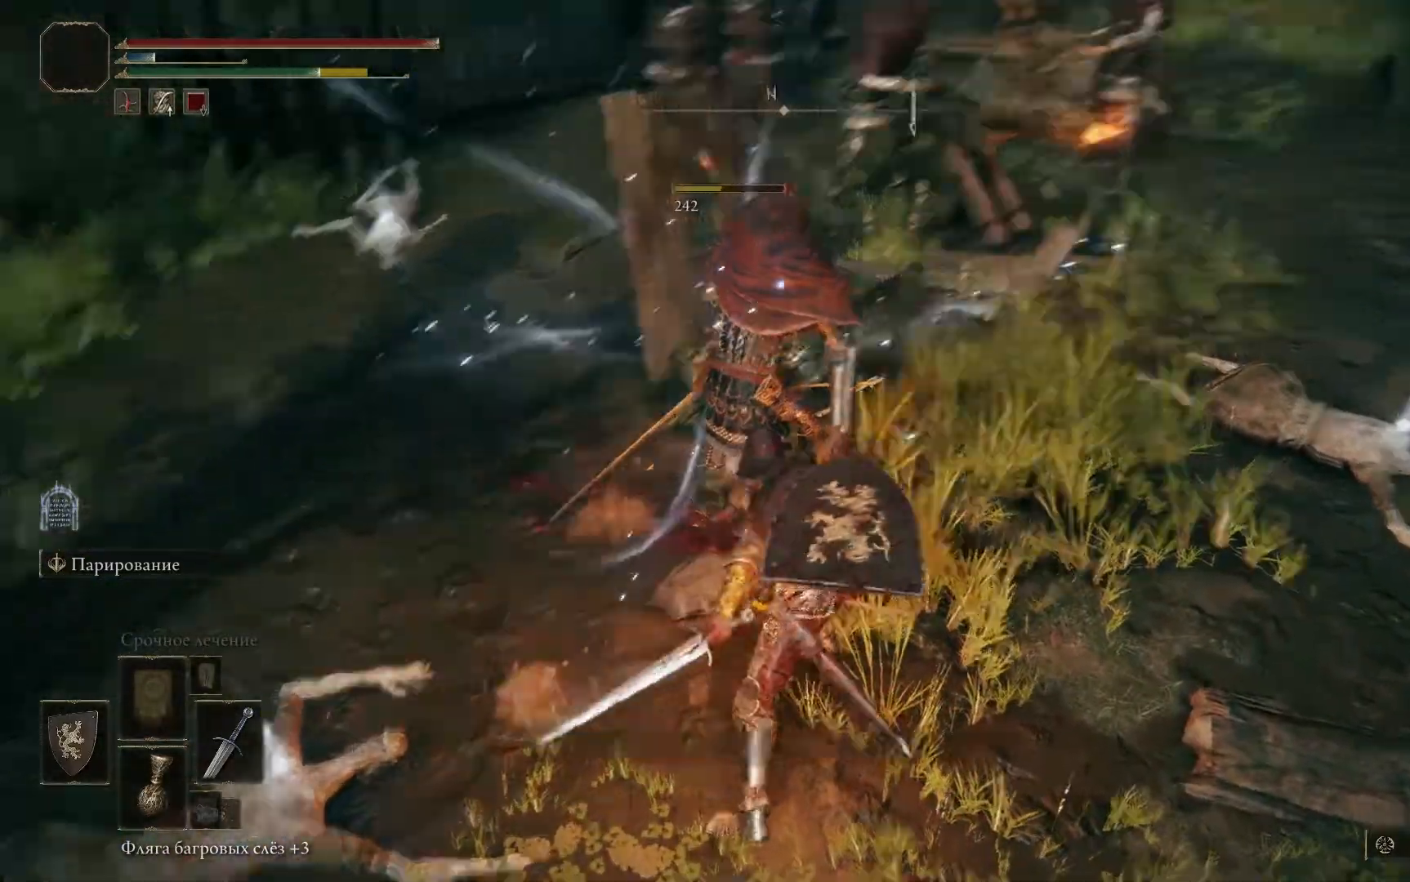
{"buttons": [], "left_stick": "left", "right_stick": "center", "events": [[150, "right_stick", "up-right"], [284, "right_stick", "center"]]}
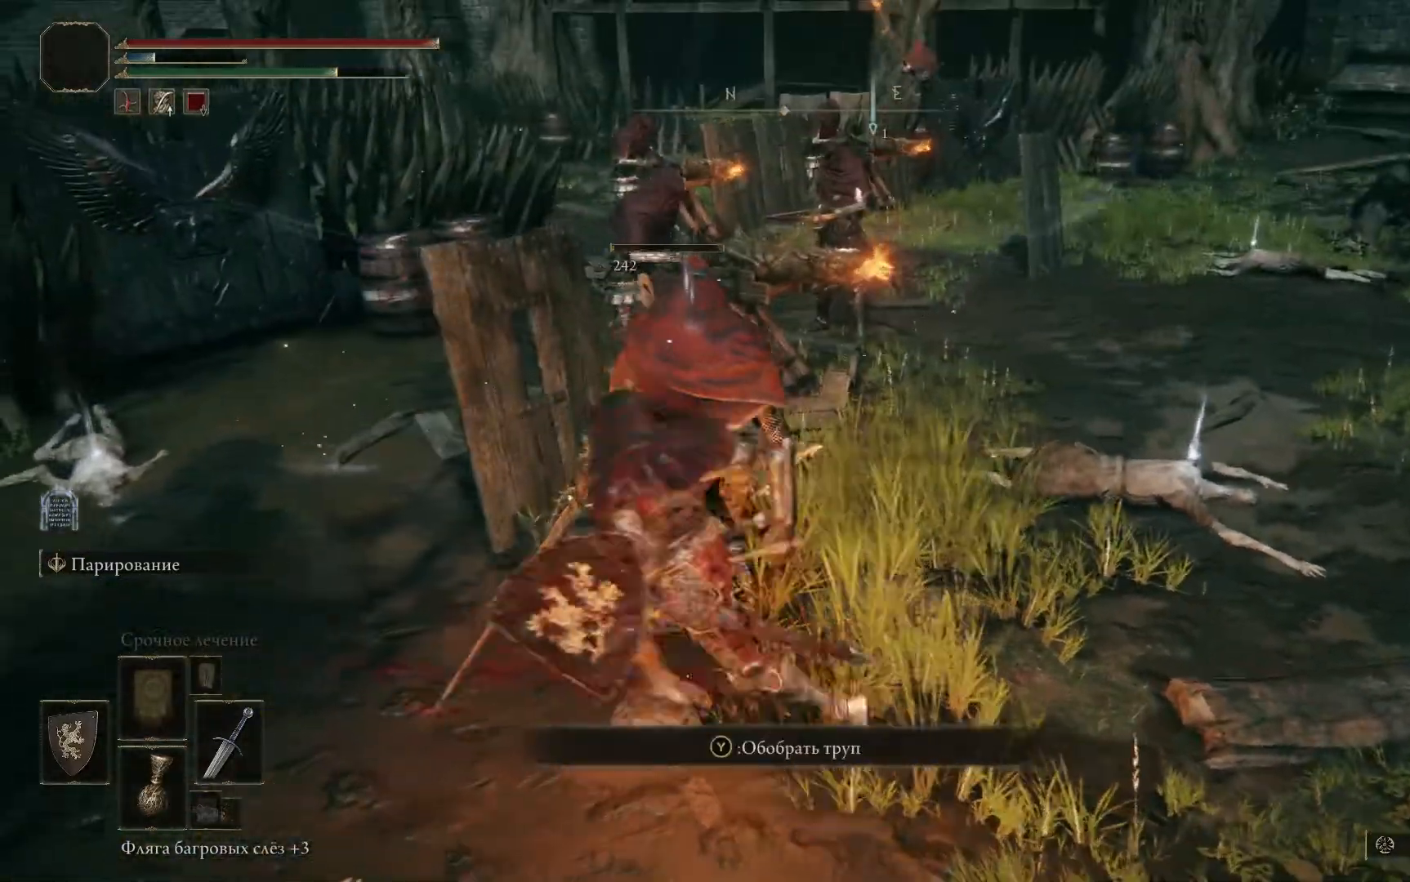
{"buttons": [], "left_stick": "left", "right_stick": "center", "events": []}